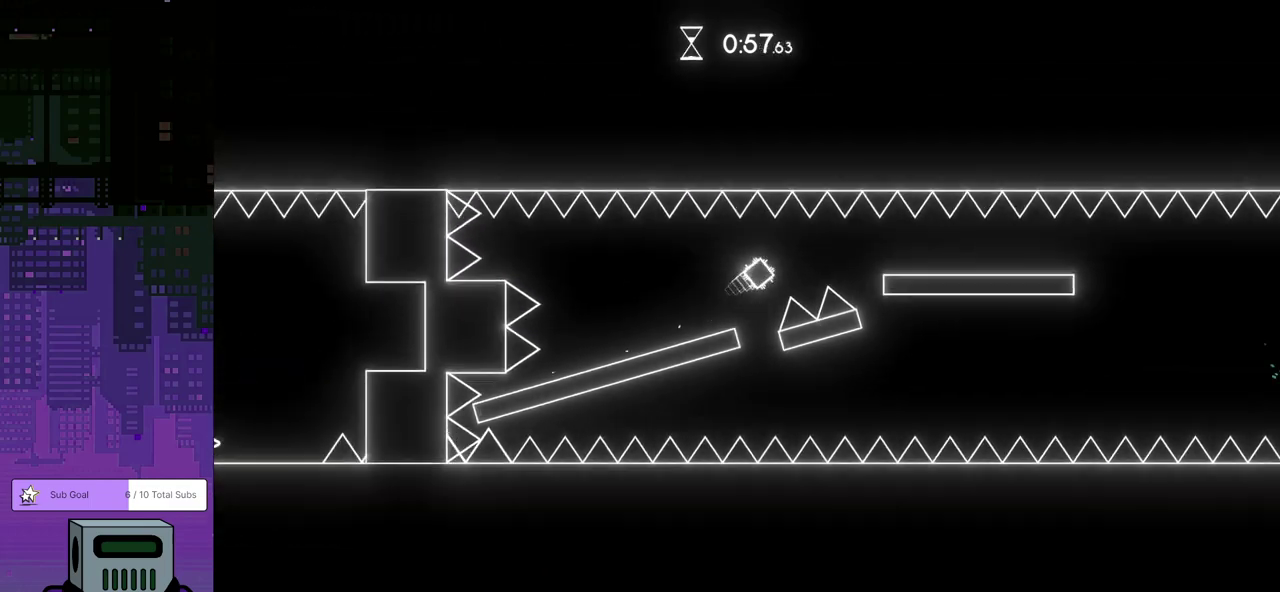
Gameplay with a controller (PlayStation layout); each line is a JSON object with the inputs held at the frame after it. "events" lists button and stick changes between this image and that frame as [ms after this image, input, new state], when the widget could be followed in between. Not read: R3 right_stick.
{"buttons": ["DPAD_RIGHT"], "left_stick": "center", "events": []}
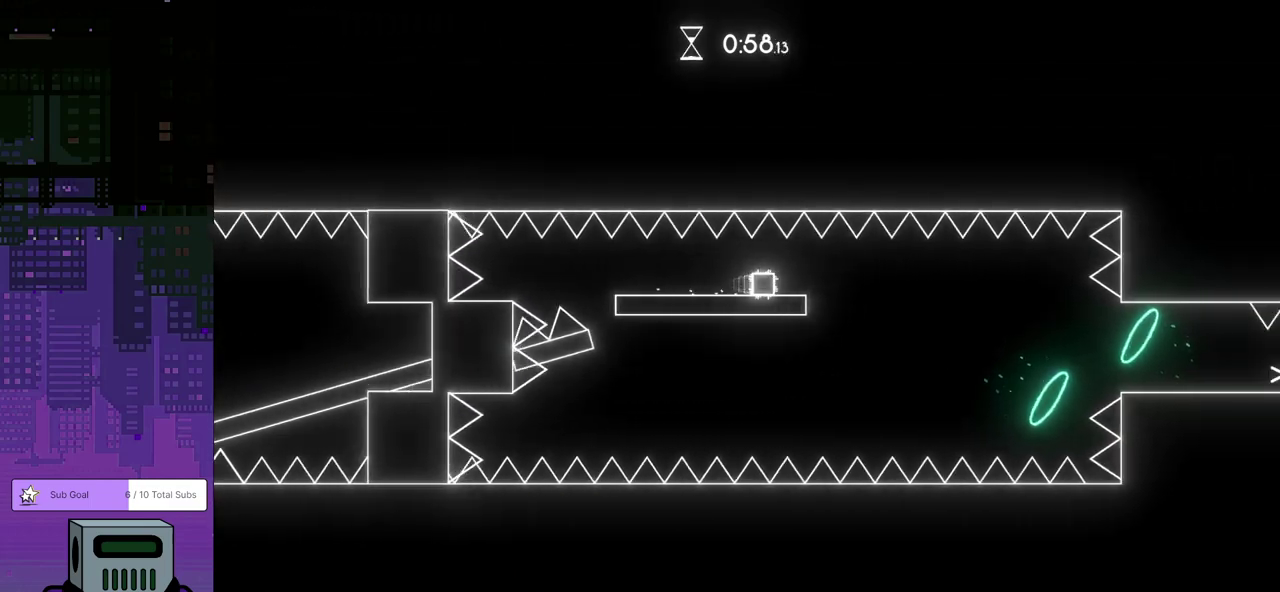
{"buttons": ["DPAD_RIGHT"], "left_stick": "center", "events": []}
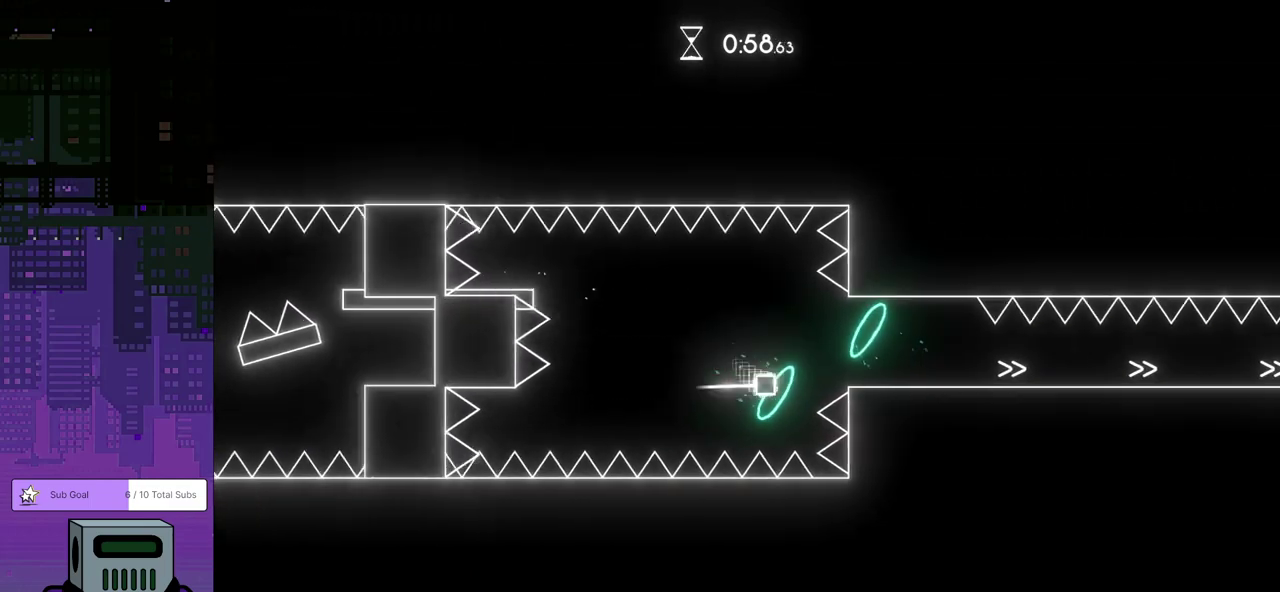
{"buttons": ["DPAD_RIGHT"], "left_stick": "center", "events": []}
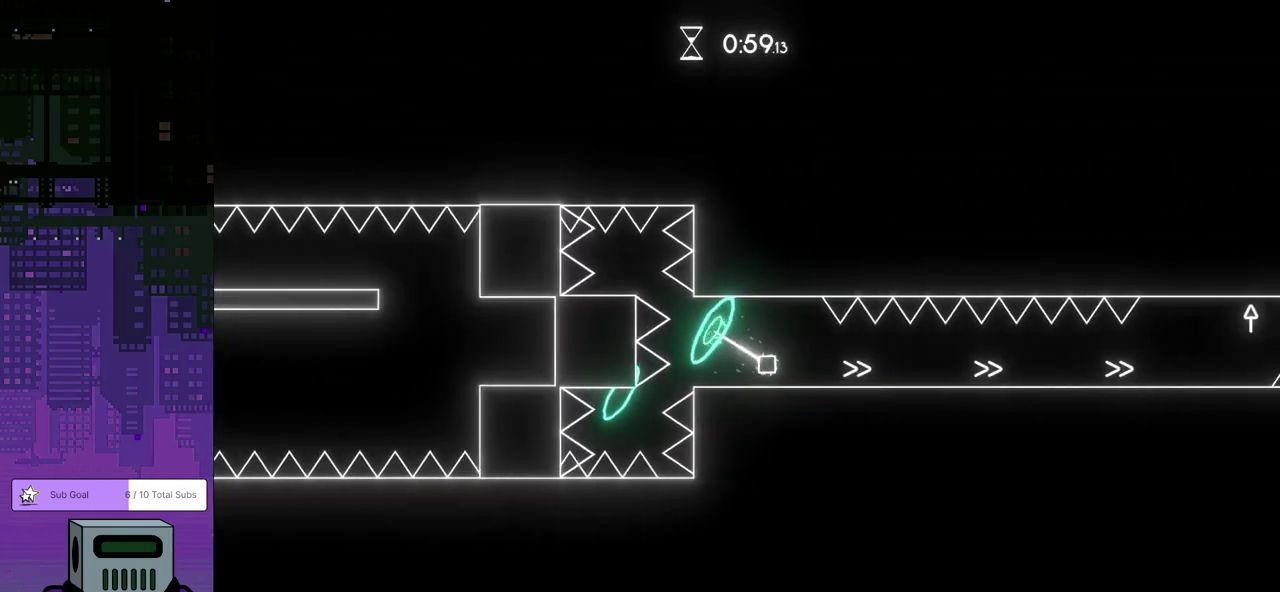
{"buttons": ["DPAD_RIGHT"], "left_stick": "center", "events": []}
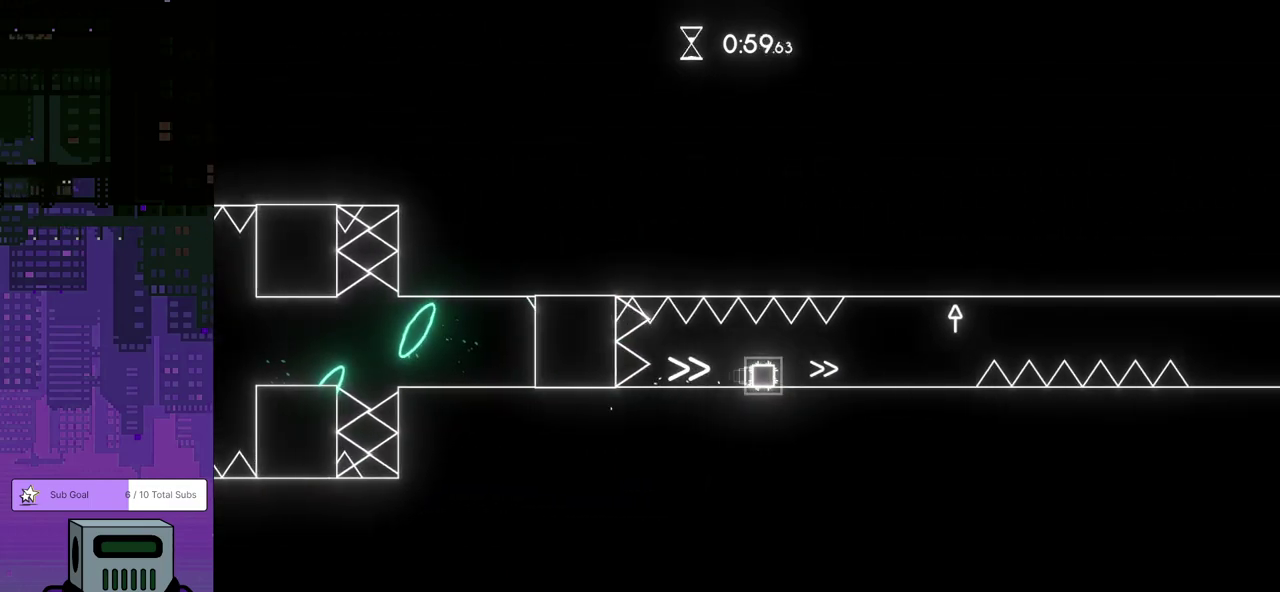
{"buttons": ["CROSS", "DPAD_RIGHT"], "left_stick": "center", "events": [[167, "CROSS", "down"]]}
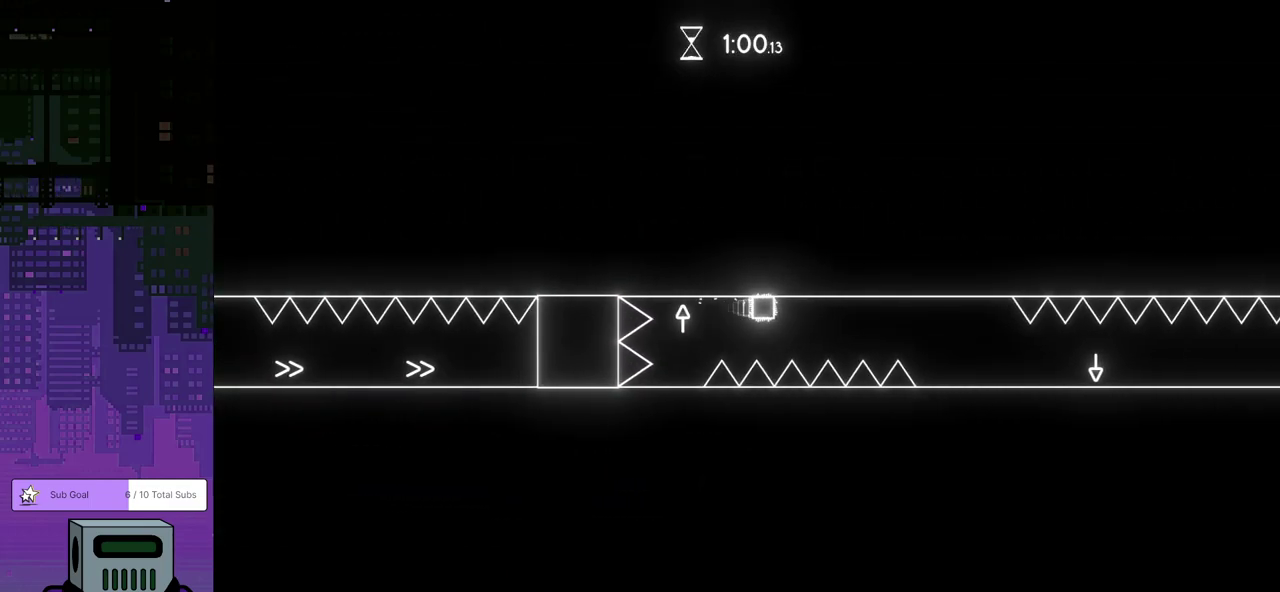
{"buttons": ["CROSS", "DPAD_DOWN", "DPAD_RIGHT"], "left_stick": "center", "events": [[67, "CROSS", "up"], [267, "CROSS", "down"], [283, "DPAD_DOWN", "down"]]}
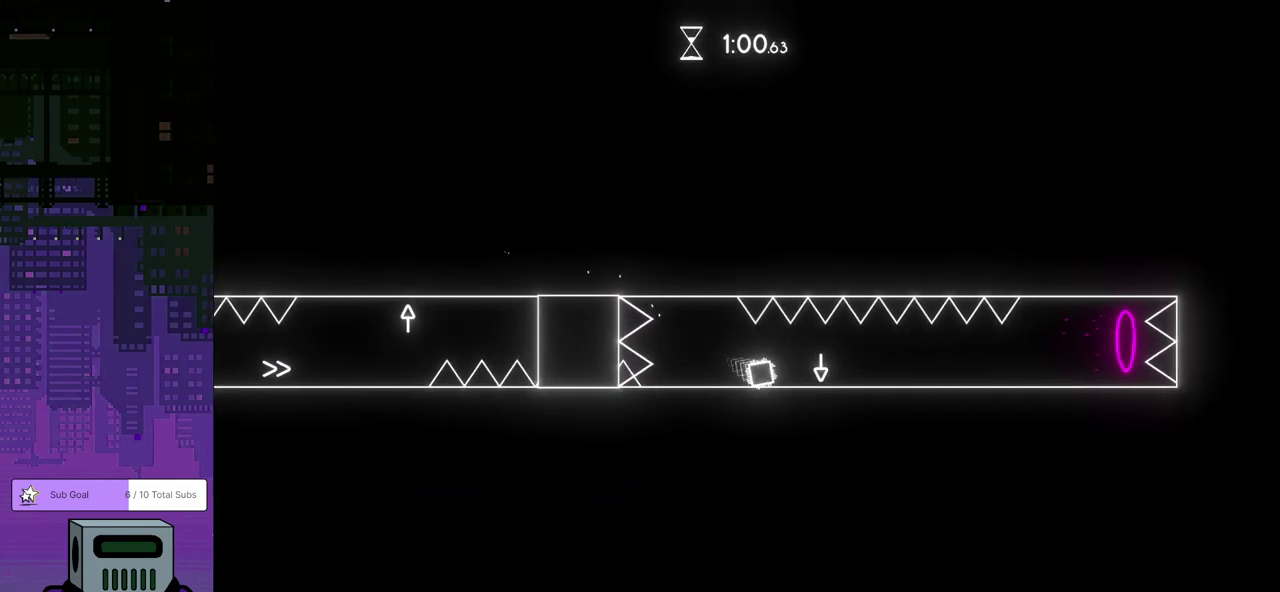
{"buttons": ["DPAD_RIGHT"], "left_stick": "center", "events": [[317, "CROSS", "up"], [383, "DPAD_DOWN", "up"]]}
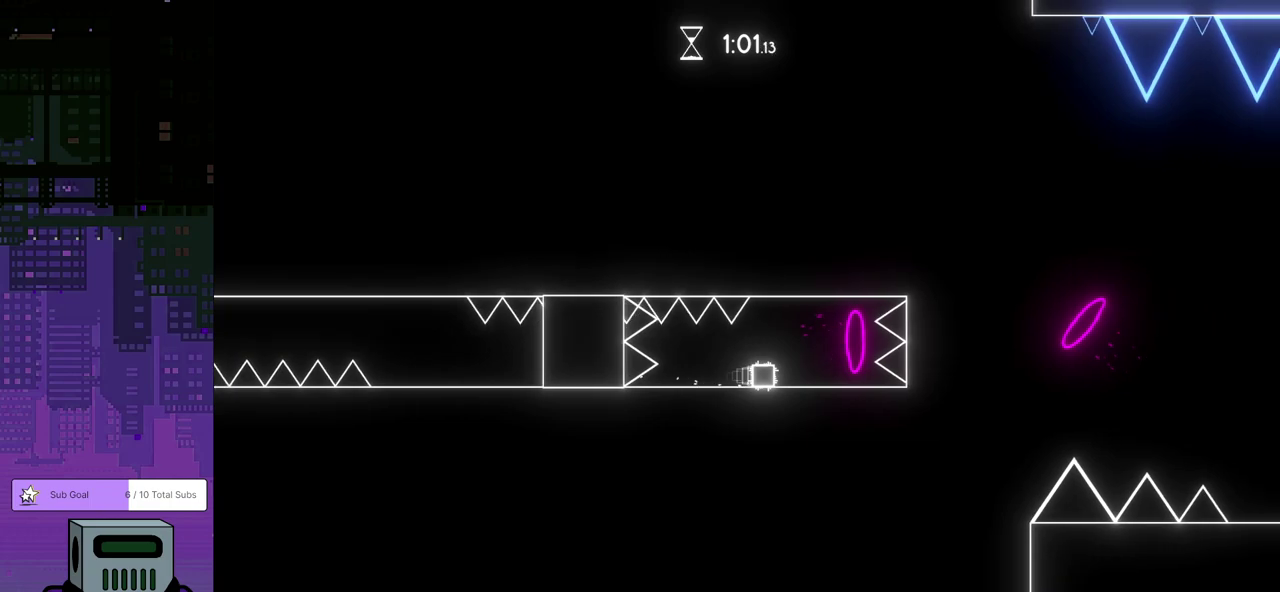
{"buttons": ["DPAD_RIGHT"], "left_stick": "center", "events": []}
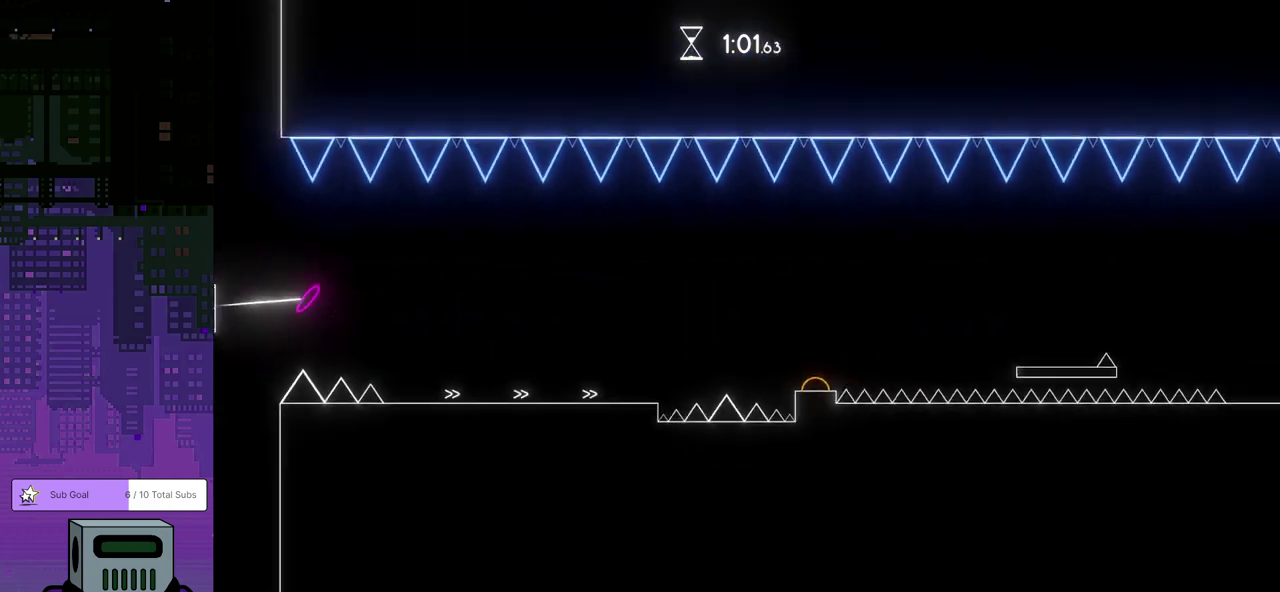
{"buttons": ["DPAD_RIGHT"], "left_stick": "center", "events": []}
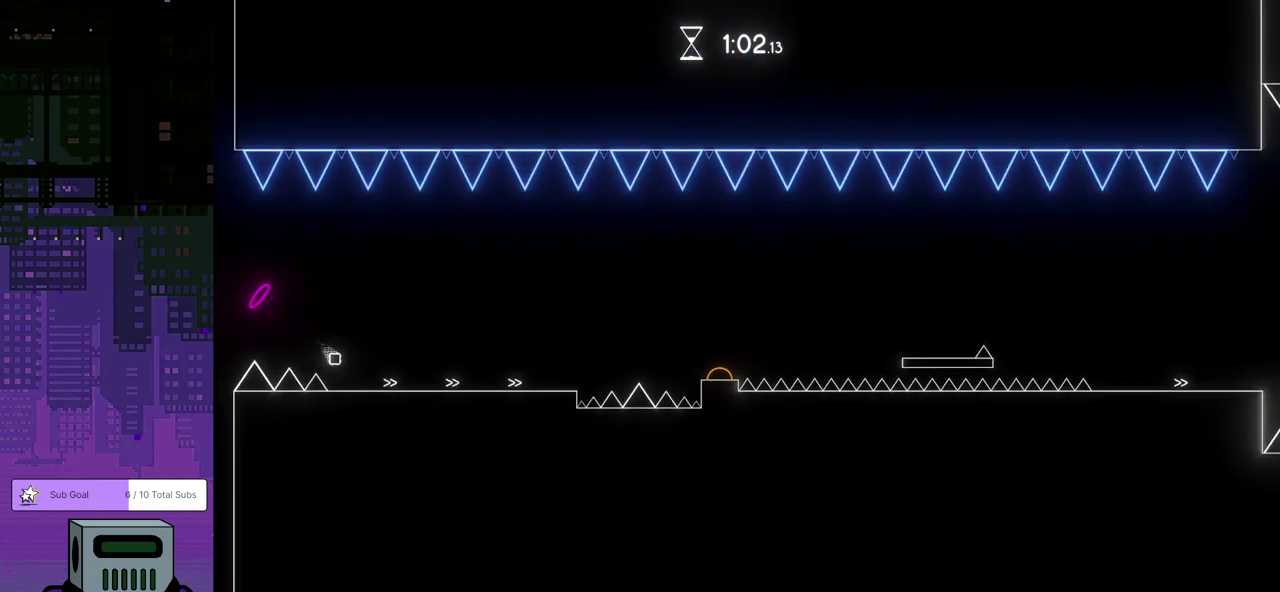
{"buttons": ["DPAD_RIGHT"], "left_stick": "center", "events": []}
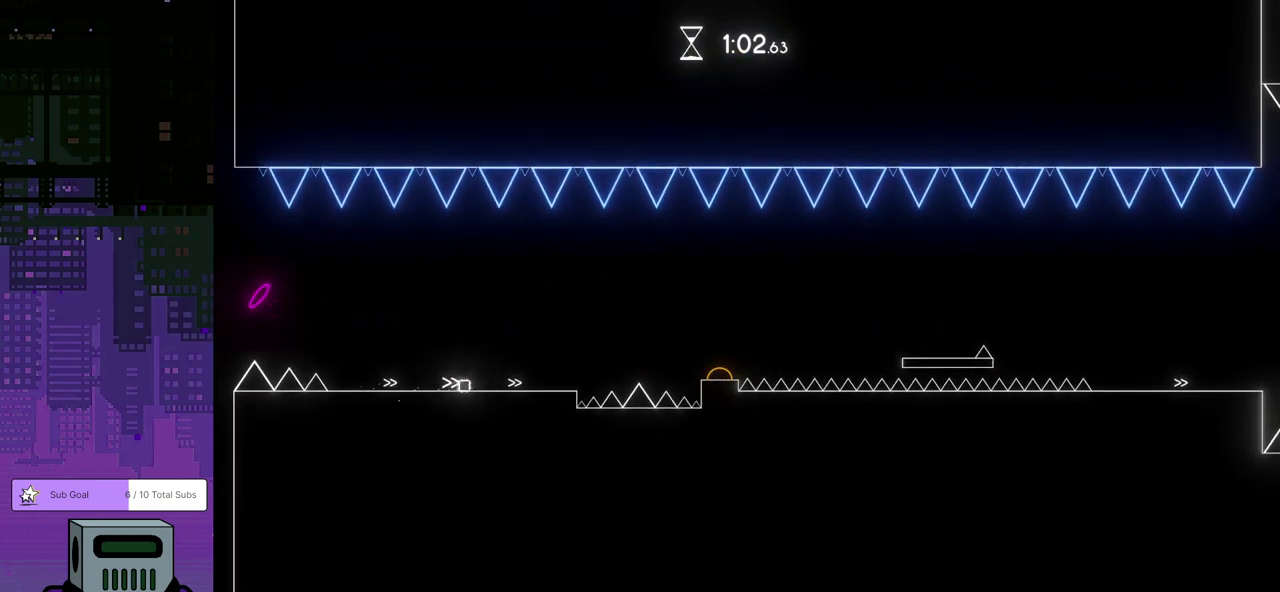
{"buttons": ["DPAD_DOWN", "DPAD_RIGHT"], "left_stick": "center", "events": [[383, "CROSS", "down"], [400, "DPAD_DOWN", "down"], [450, "DPAD_DOWN", "up"], [483, "CROSS", "up"], [500, "DPAD_DOWN", "down"]]}
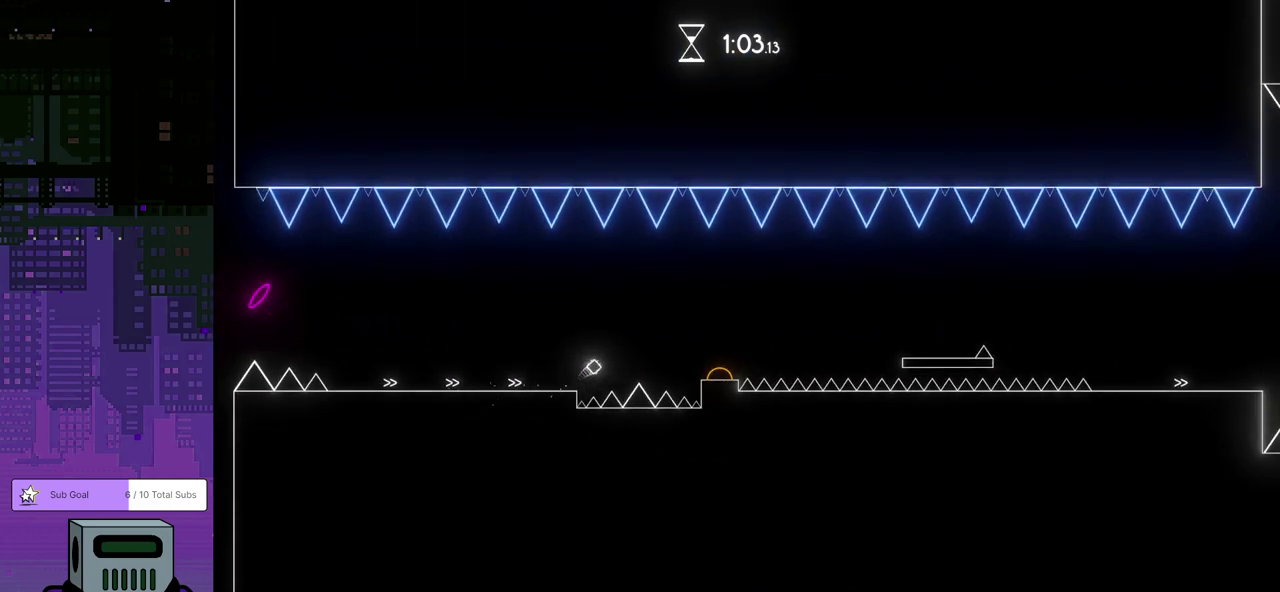
{"buttons": ["DPAD_RIGHT"], "left_stick": "center", "events": [[167, "DPAD_DOWN", "up"]]}
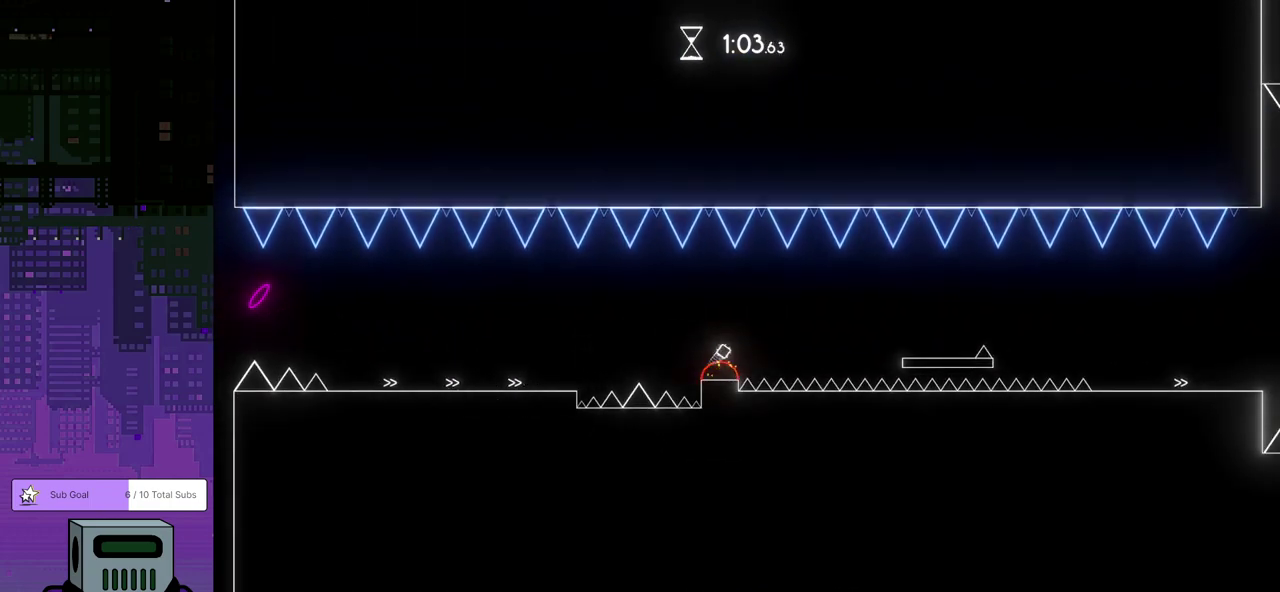
{"buttons": ["DPAD_RIGHT"], "left_stick": "center", "events": []}
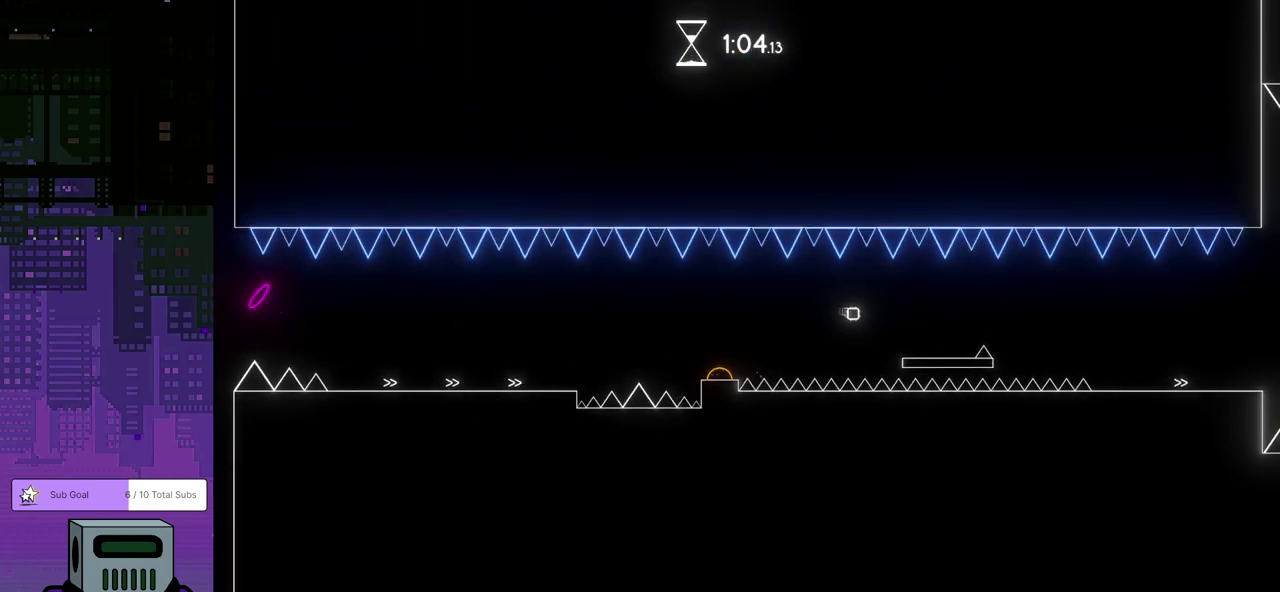
{"buttons": ["DPAD_RIGHT"], "left_stick": "center", "events": []}
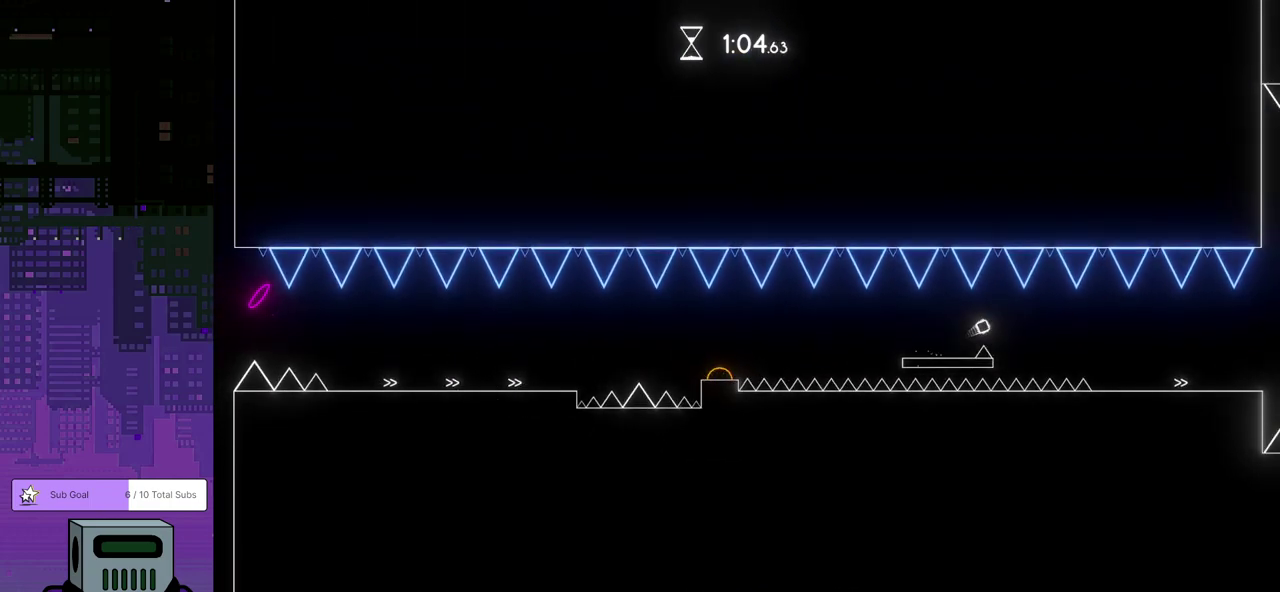
{"buttons": ["DPAD_RIGHT"], "left_stick": "center", "events": []}
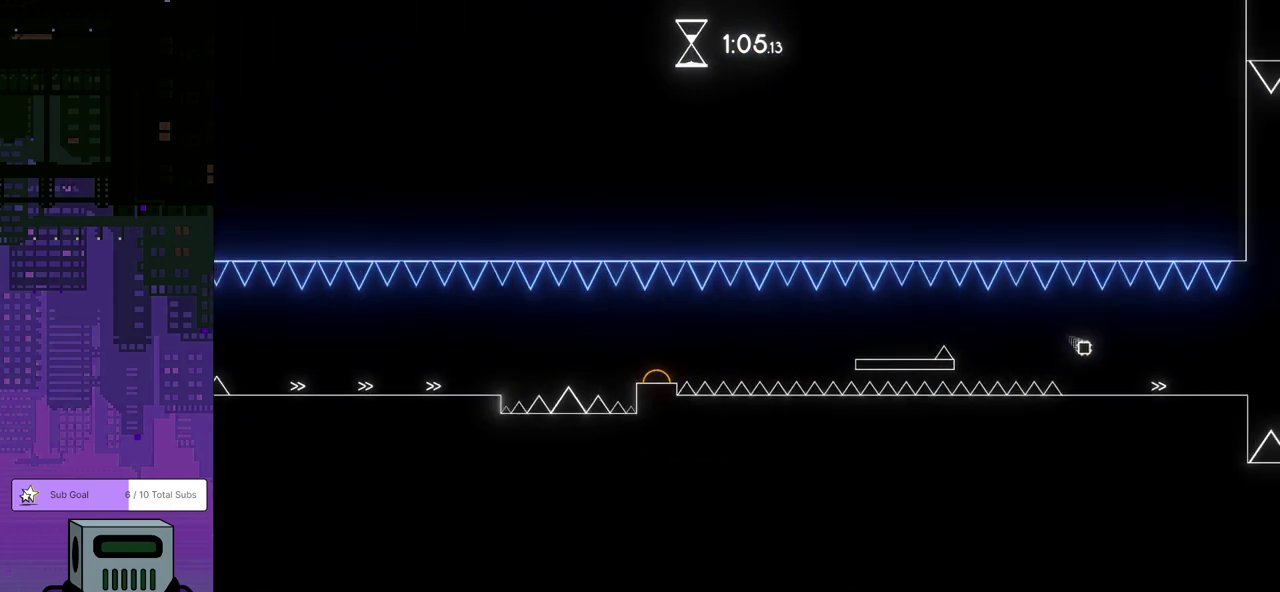
{"buttons": ["DPAD_RIGHT"], "left_stick": "center", "events": []}
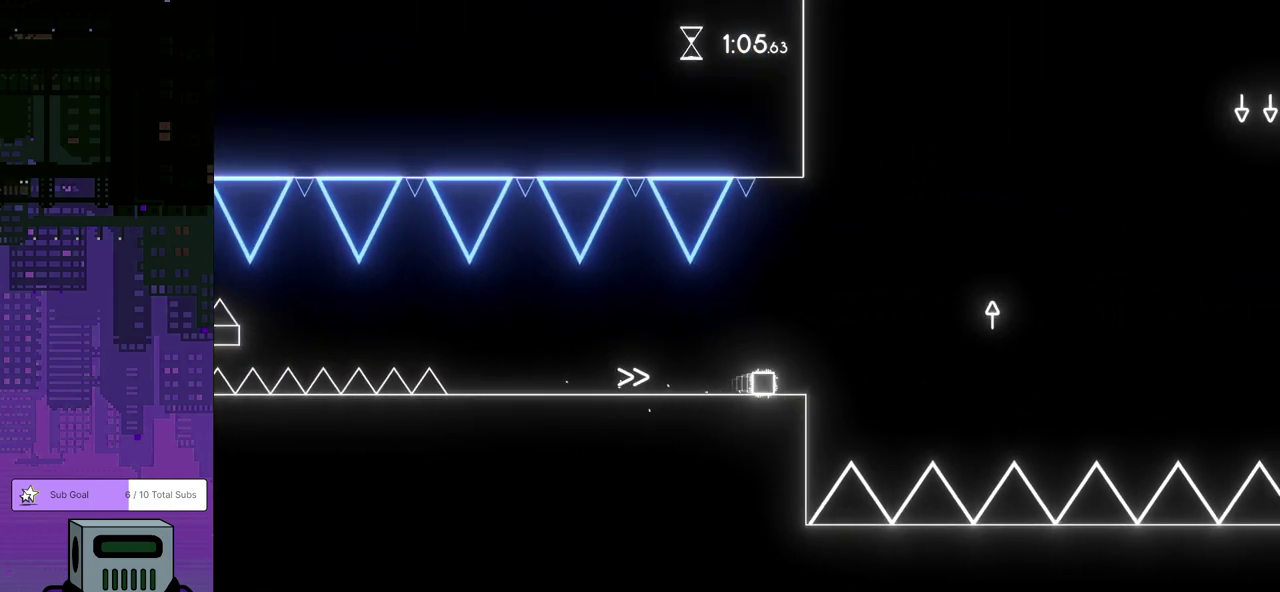
{"buttons": ["DPAD_DOWN", "DPAD_RIGHT"], "left_stick": "center", "events": [[83, "CROSS", "down"], [83, "DPAD_DOWN", "down"], [183, "CROSS", "up"]]}
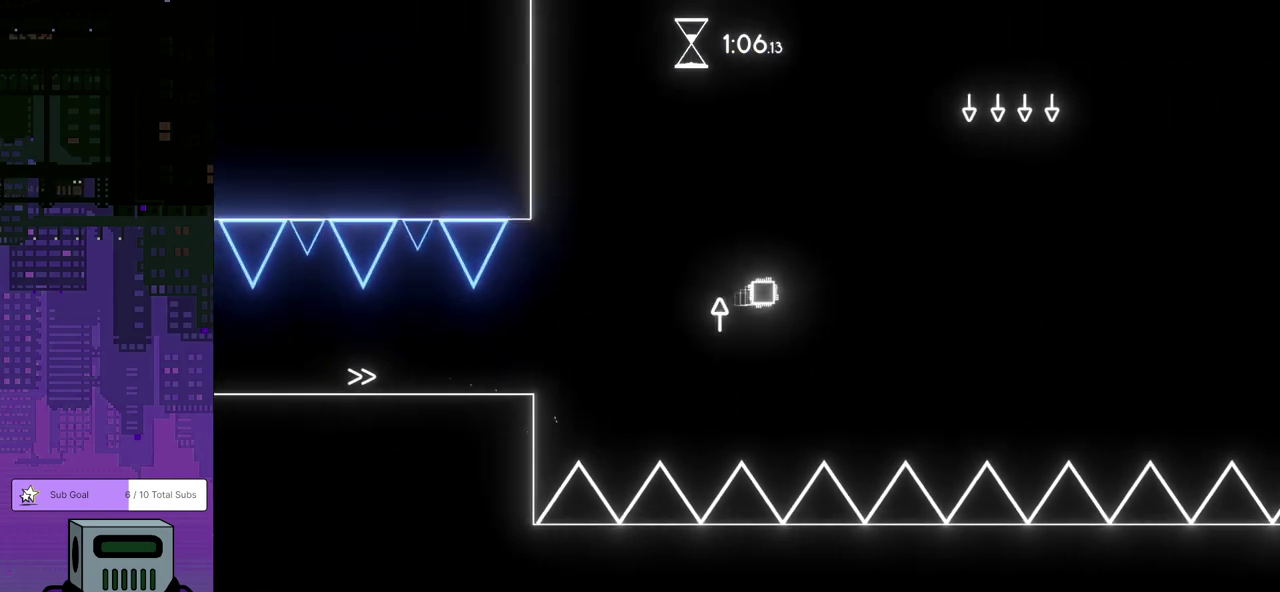
{"buttons": ["DPAD_RIGHT"], "left_stick": "center", "events": [[67, "DPAD_DOWN", "up"]]}
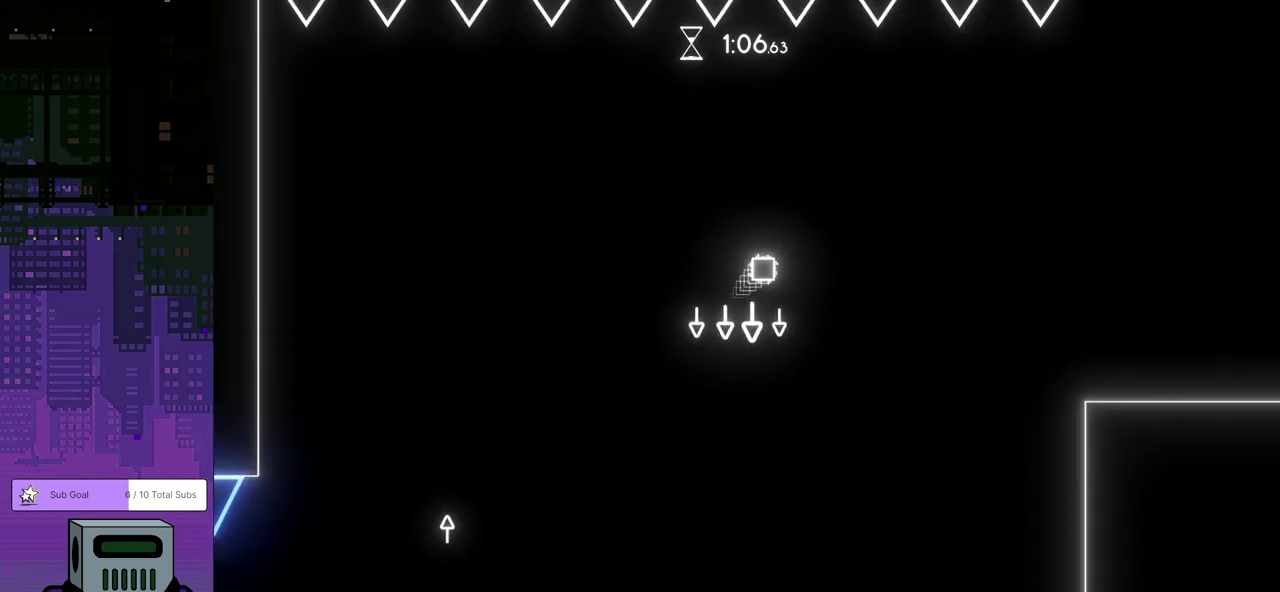
{"buttons": ["DPAD_RIGHT"], "left_stick": "center", "events": []}
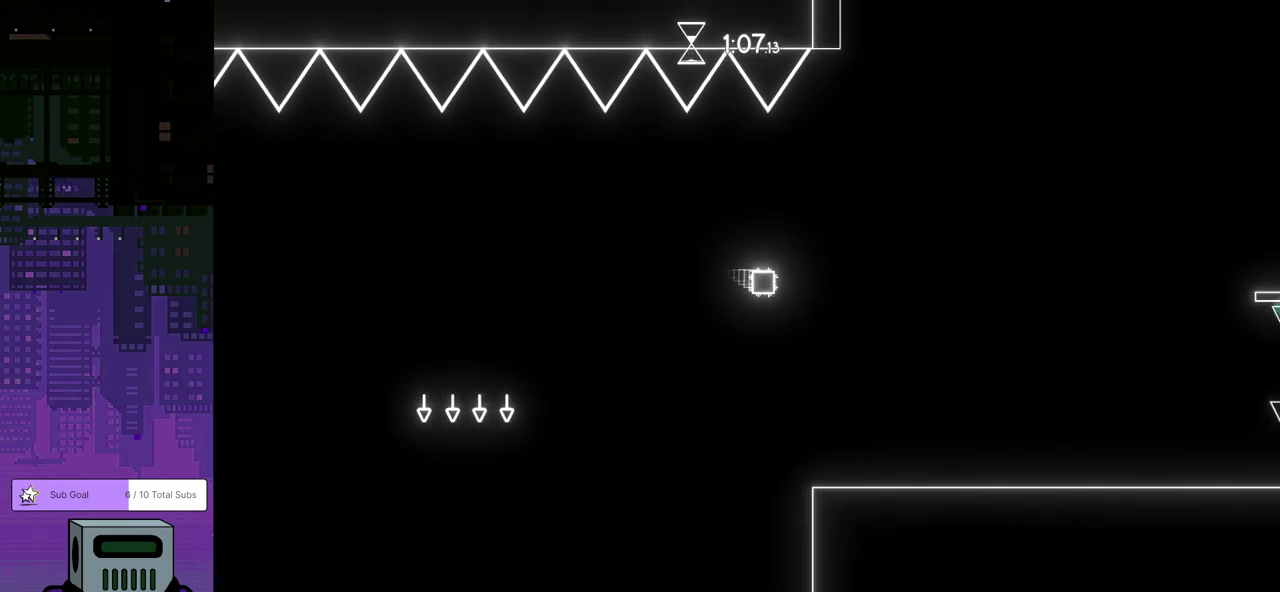
{"buttons": ["DPAD_RIGHT"], "left_stick": "center", "events": []}
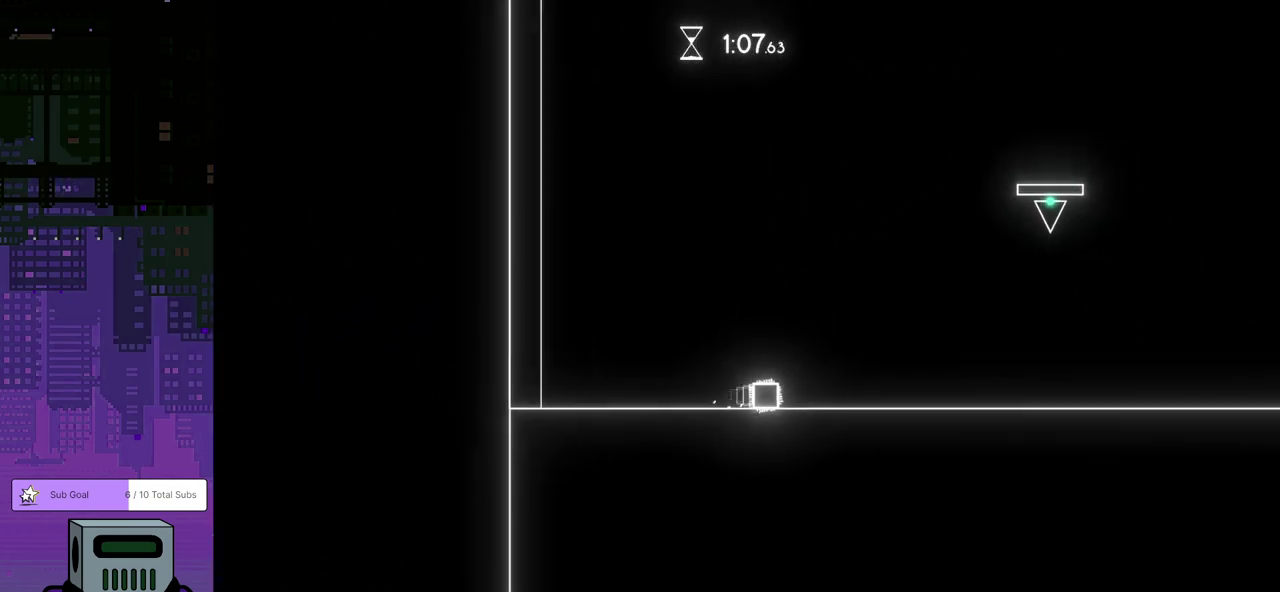
{"buttons": ["DPAD_RIGHT"], "left_stick": "center", "events": []}
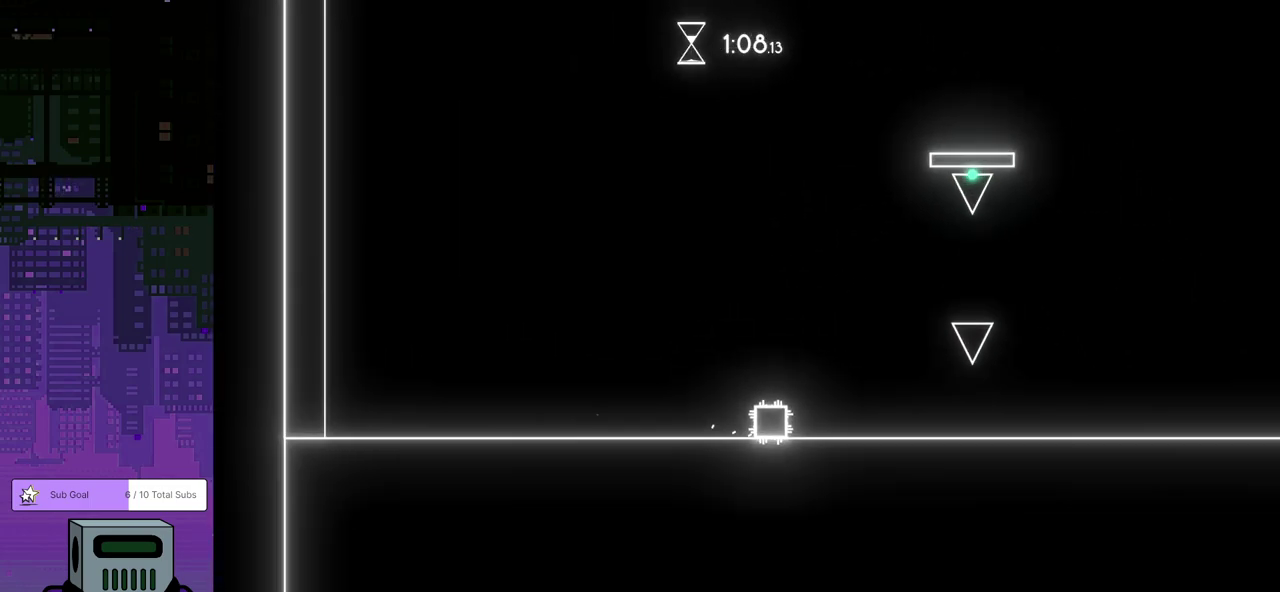
{"buttons": ["DPAD_RIGHT"], "left_stick": "center", "events": []}
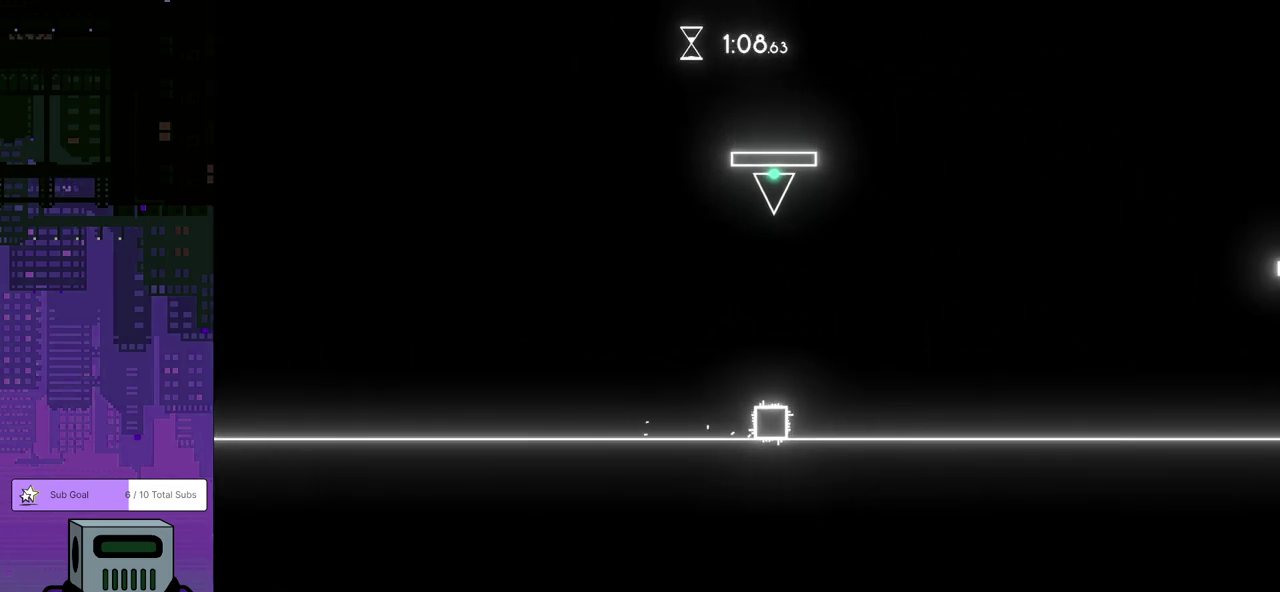
{"buttons": ["DPAD_RIGHT"], "left_stick": "center", "events": []}
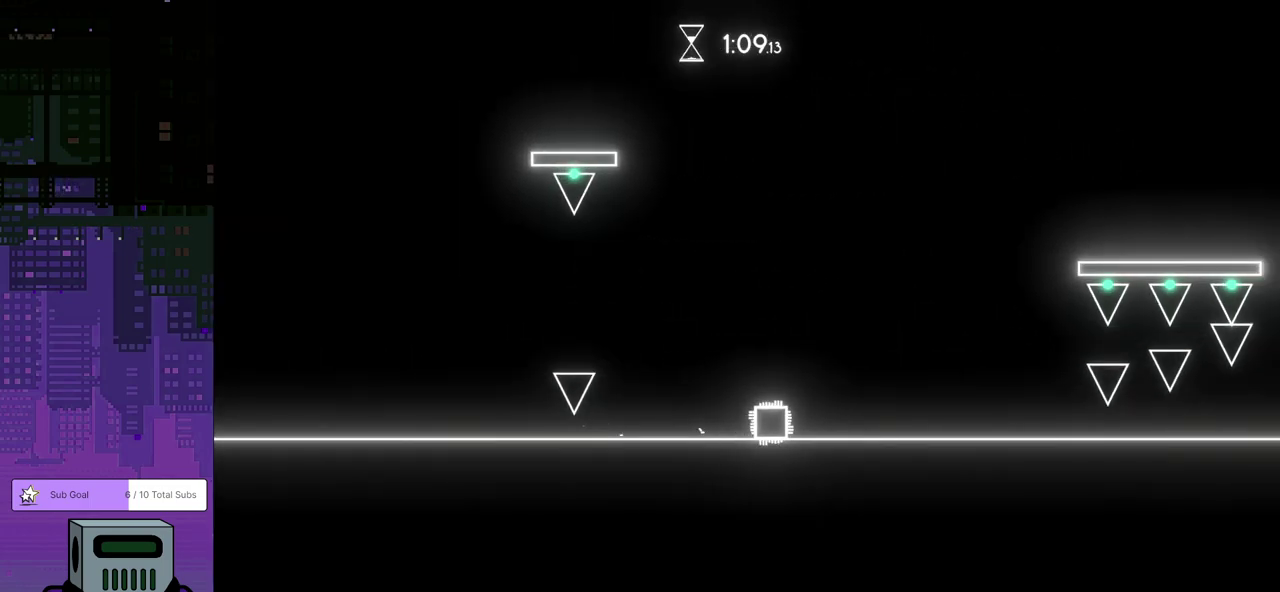
{"buttons": ["DPAD_RIGHT"], "left_stick": "center", "events": []}
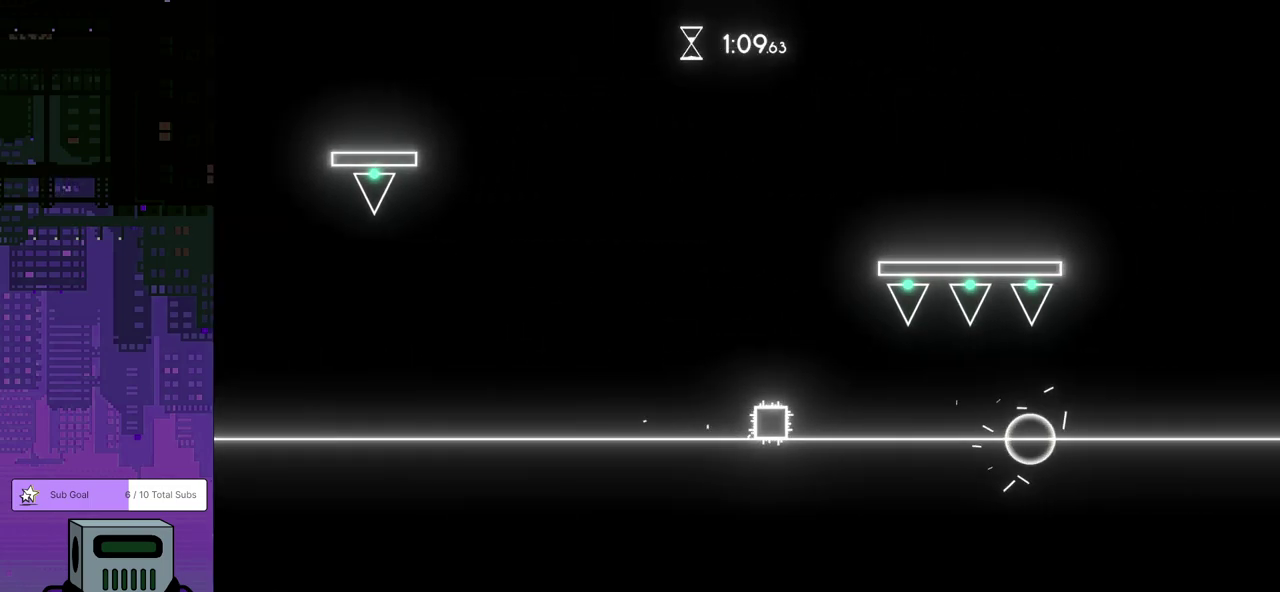
{"buttons": ["DPAD_LEFT"], "left_stick": "center", "events": [[200, "DPAD_DOWN", "down"], [250, "DPAD_LEFT", "down"], [250, "DPAD_RIGHT", "up"], [283, "DPAD_DOWN", "up"]]}
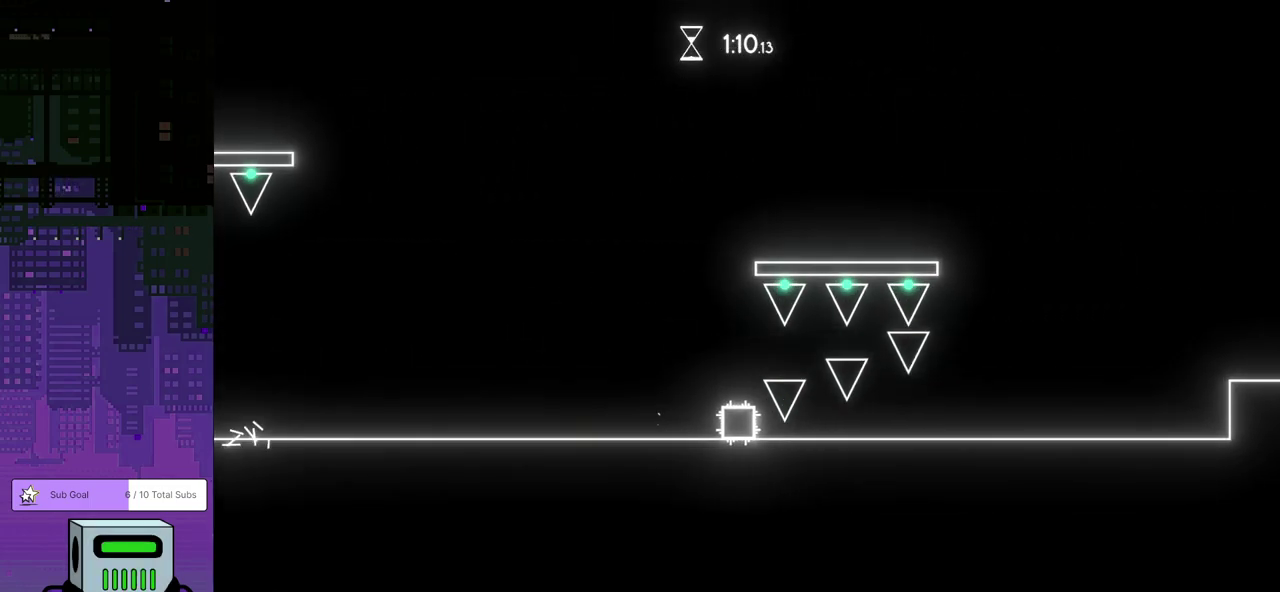
{"buttons": ["DPAD_DOWN", "DPAD_RIGHT"], "left_stick": "center", "events": [[50, "DPAD_LEFT", "up"], [67, "DPAD_RIGHT", "down"], [167, "DPAD_DOWN", "down"]]}
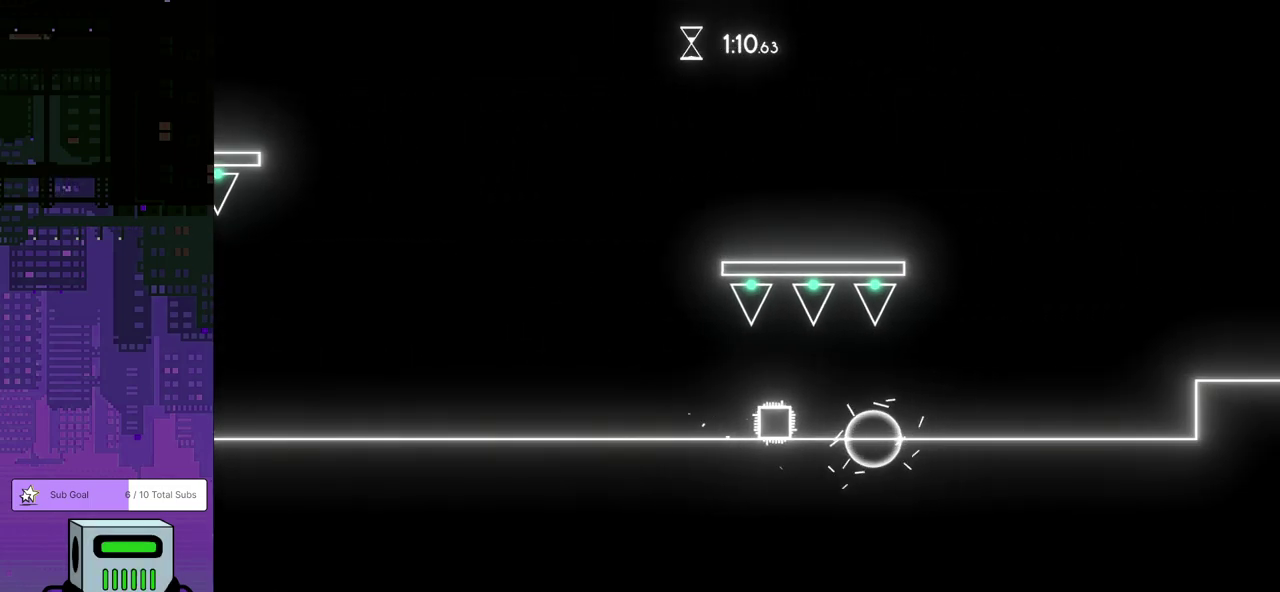
{"buttons": ["DPAD_RIGHT"], "left_stick": "center", "events": [[433, "DPAD_DOWN", "up"]]}
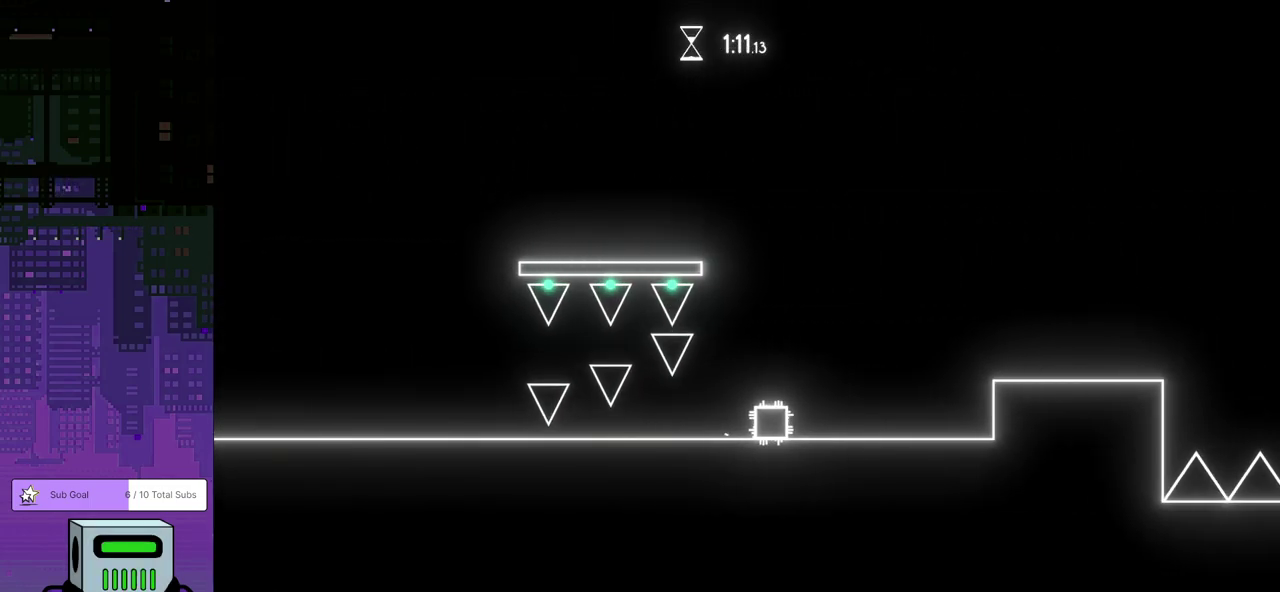
{"buttons": ["DPAD_RIGHT"], "left_stick": "center", "events": [[50, "DPAD_DOWN", "down"], [67, "CROSS", "down"], [150, "DPAD_DOWN", "up"], [183, "CROSS", "up"]]}